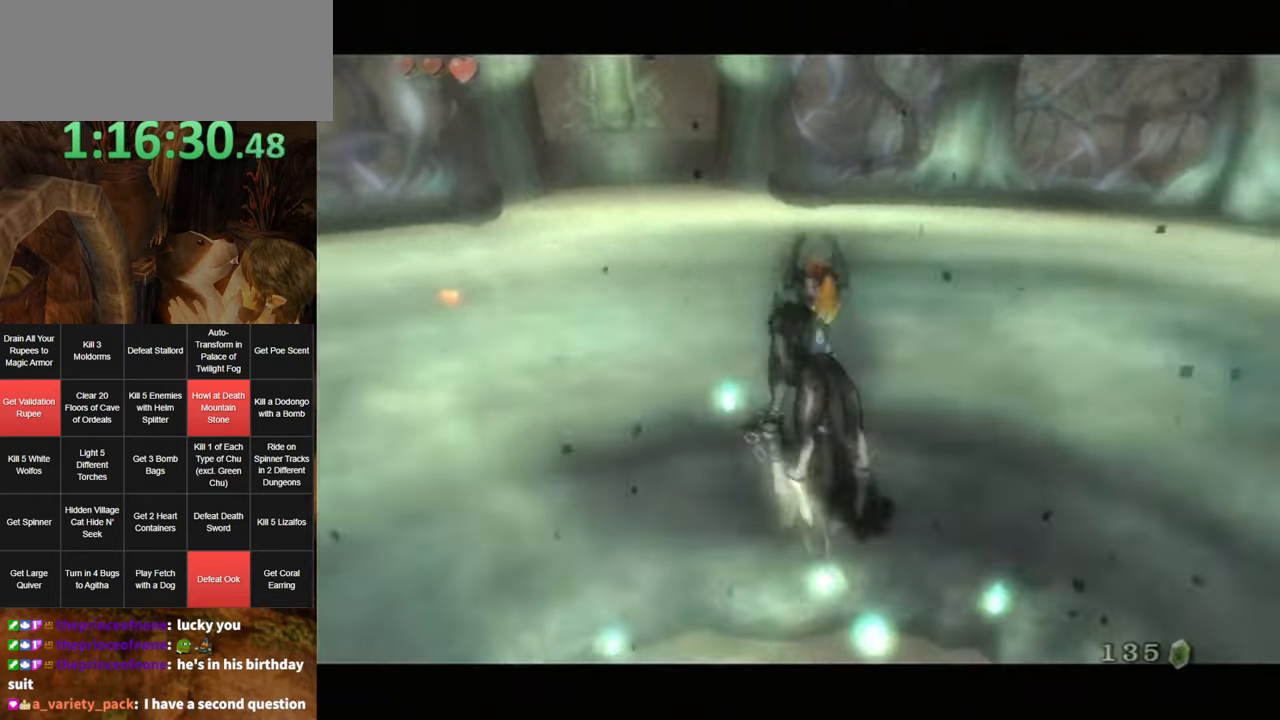
Gameplay with a controller (Nintendo layout); each line is a JSON object with the inputs held at the frame after it. "events" lists button and stick changes between this image and that frame as [ms after this image, input, new state], when the widget could be followed in between. Not read: L3 R3.
{"buttons": ["A"], "left_stick": "center", "right_stick": "center", "events": [[467, "A", "down"]]}
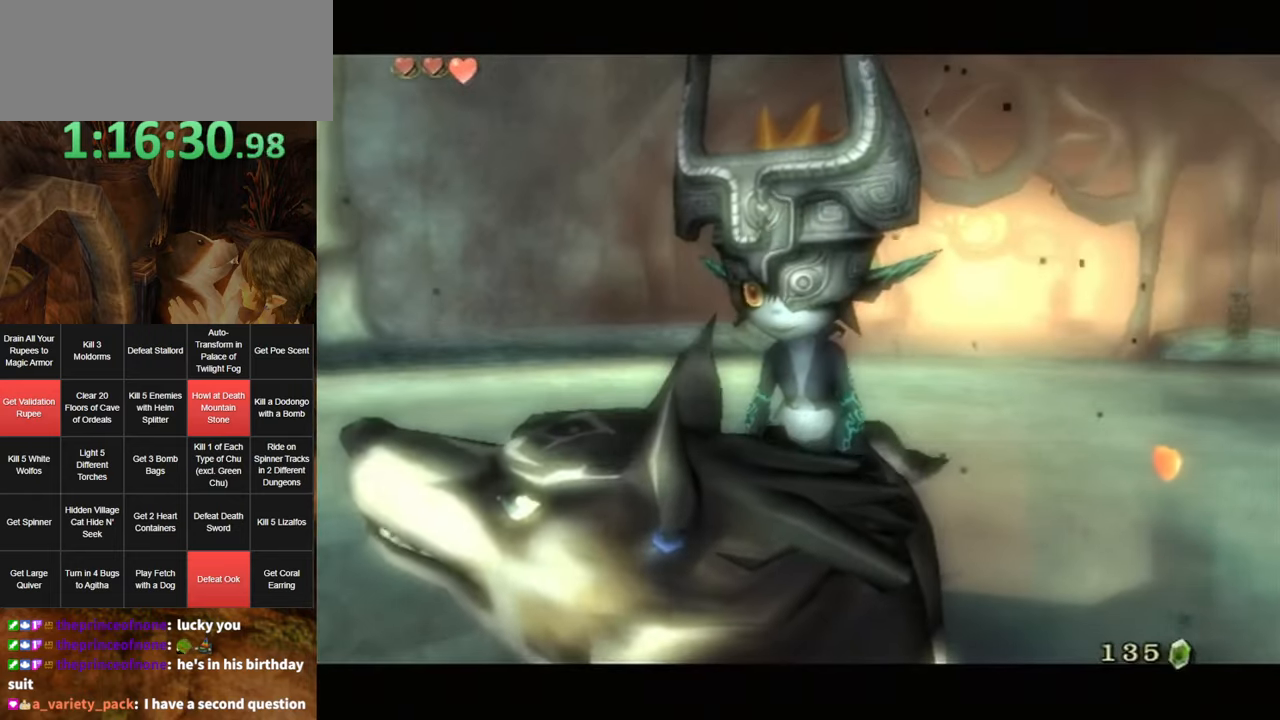
{"buttons": ["B"], "left_stick": "center", "right_stick": "center", "events": [[67, "A", "up"], [167, "A", "down"], [200, "A", "up"], [200, "B", "down"], [267, "B", "up"], [283, "A", "down"], [350, "A", "up"], [350, "B", "down"], [400, "A", "down"], [400, "B", "up"], [467, "A", "up"], [467, "B", "down"]]}
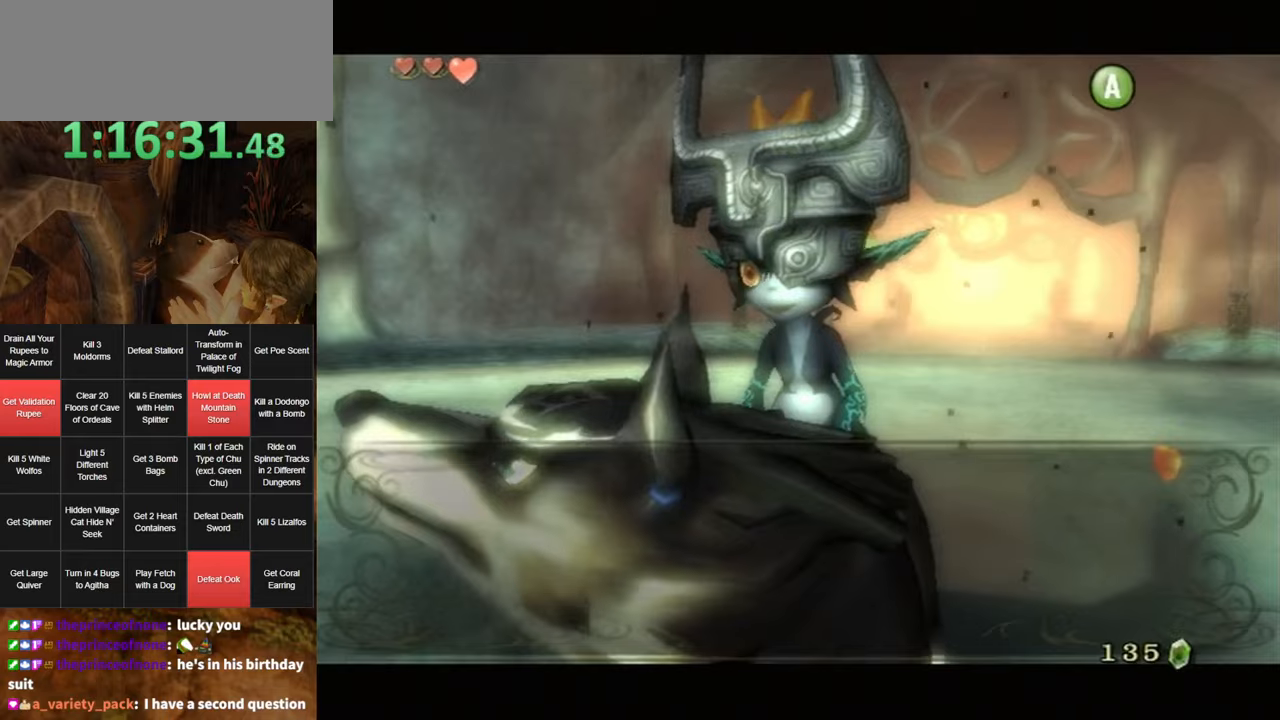
{"buttons": [], "left_stick": "center", "right_stick": "center", "events": [[34, "A", "down"], [34, "B", "up"], [100, "A", "up"], [100, "B", "down"], [150, "A", "down"], [150, "B", "up"], [217, "A", "up"], [217, "B", "down"], [284, "A", "down"], [284, "B", "up"], [350, "A", "up"], [350, "B", "down"], [384, "A", "down"], [417, "B", "up"], [467, "A", "up"]]}
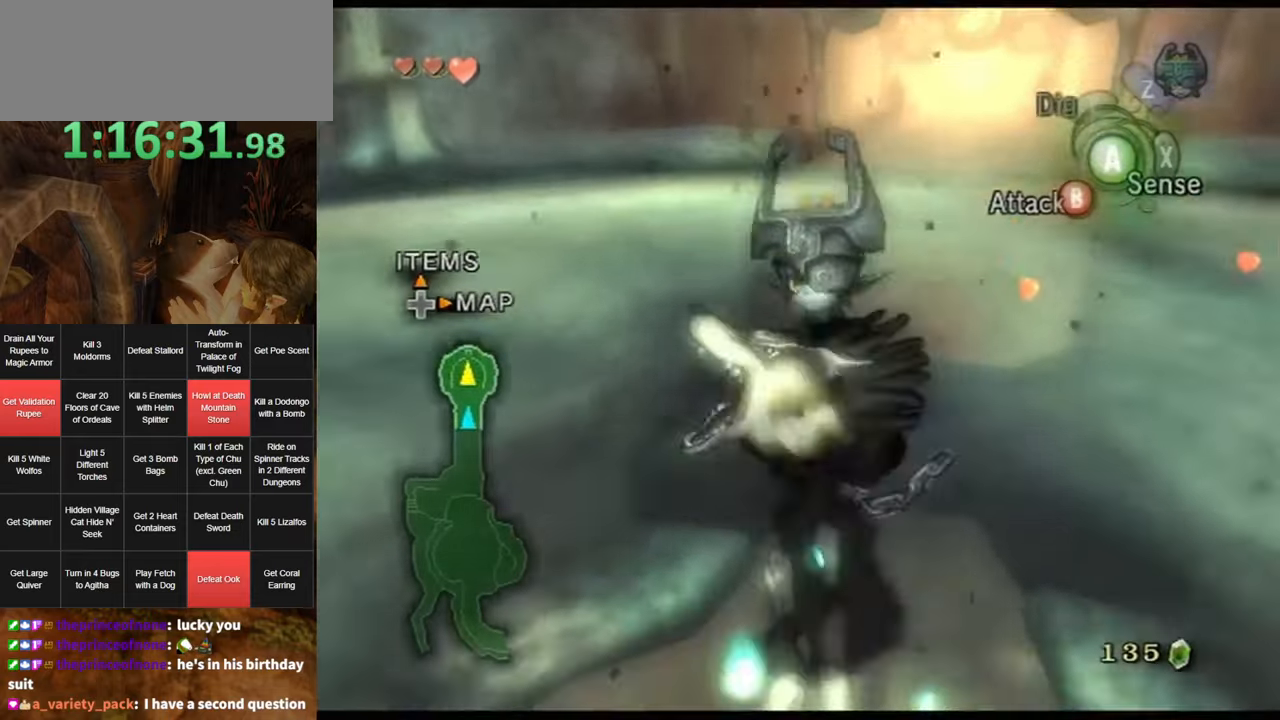
{"buttons": [], "left_stick": "center", "right_stick": "center", "events": [[34, "A", "down"], [217, "A", "up"]]}
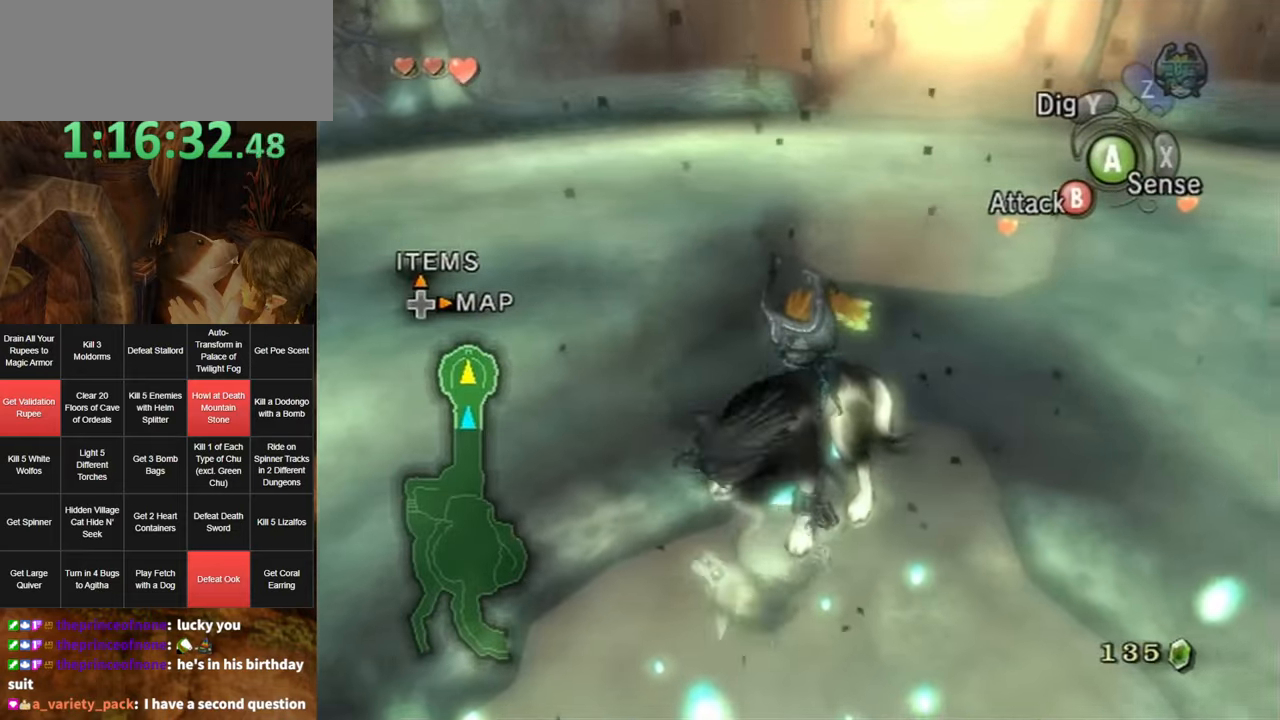
{"buttons": [], "left_stick": "center", "right_stick": "center", "events": [[100, "left_stick", "up"], [150, "left_stick", "up-right"], [284, "left_stick", "center"]]}
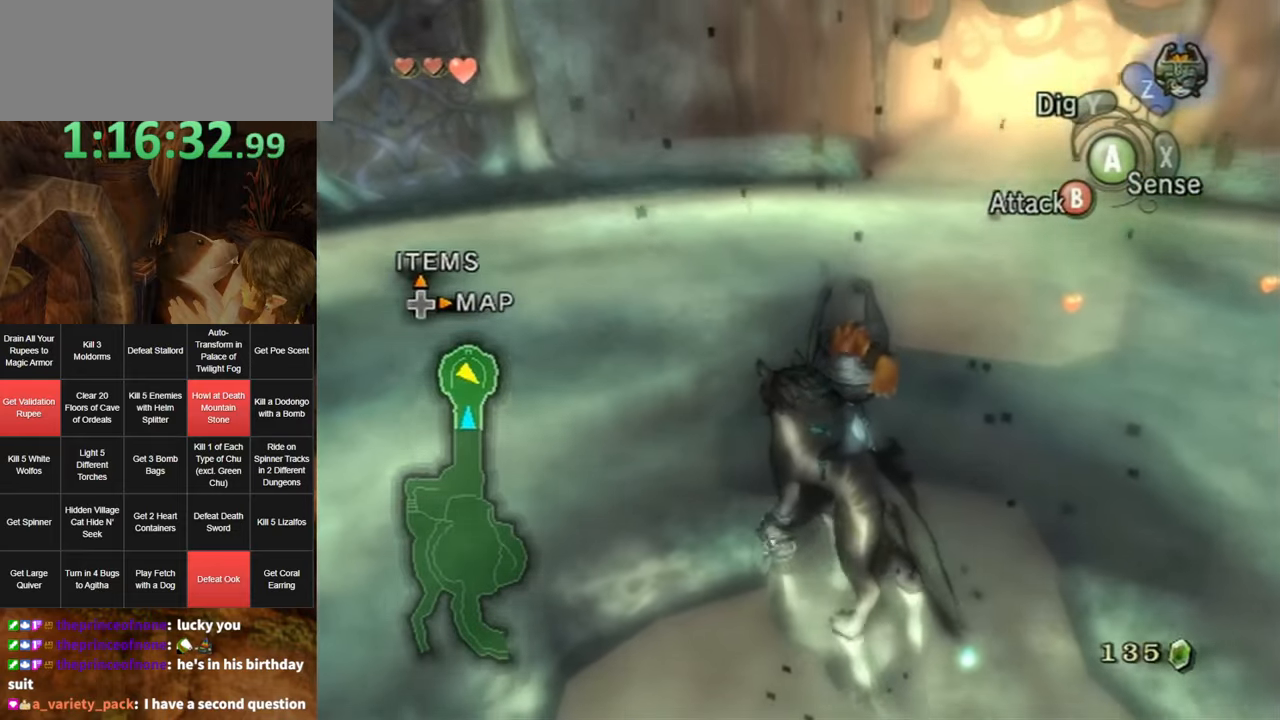
{"buttons": [], "left_stick": "center", "right_stick": "center", "events": [[67, "DPAD_RIGHT", "down"], [184, "DPAD_RIGHT", "up"]]}
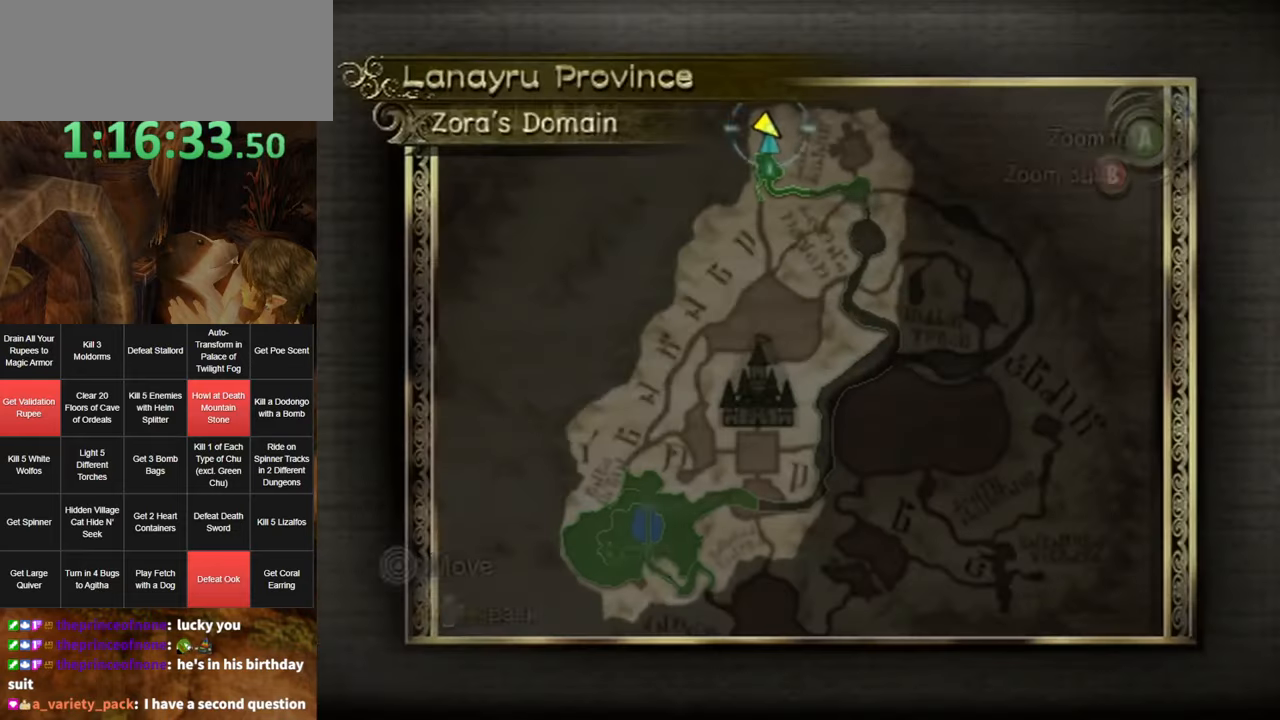
{"buttons": [], "left_stick": "down-right", "right_stick": "center", "events": [[134, "B", "down"], [167, "B", "up"], [167, "left_stick", "down-right"]]}
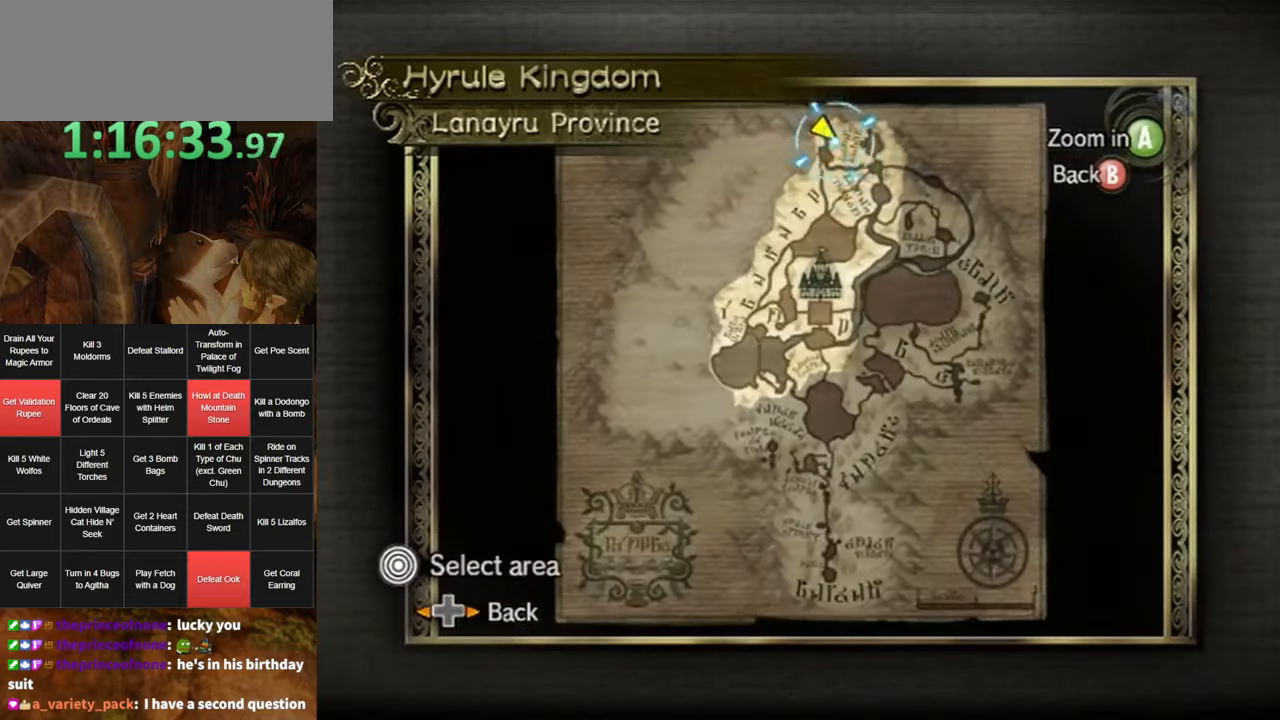
{"buttons": ["B"], "left_stick": "center", "right_stick": "center", "events": [[150, "Z", "down"], [217, "Z", "up"], [467, "left_stick", "center"], [500, "B", "down"]]}
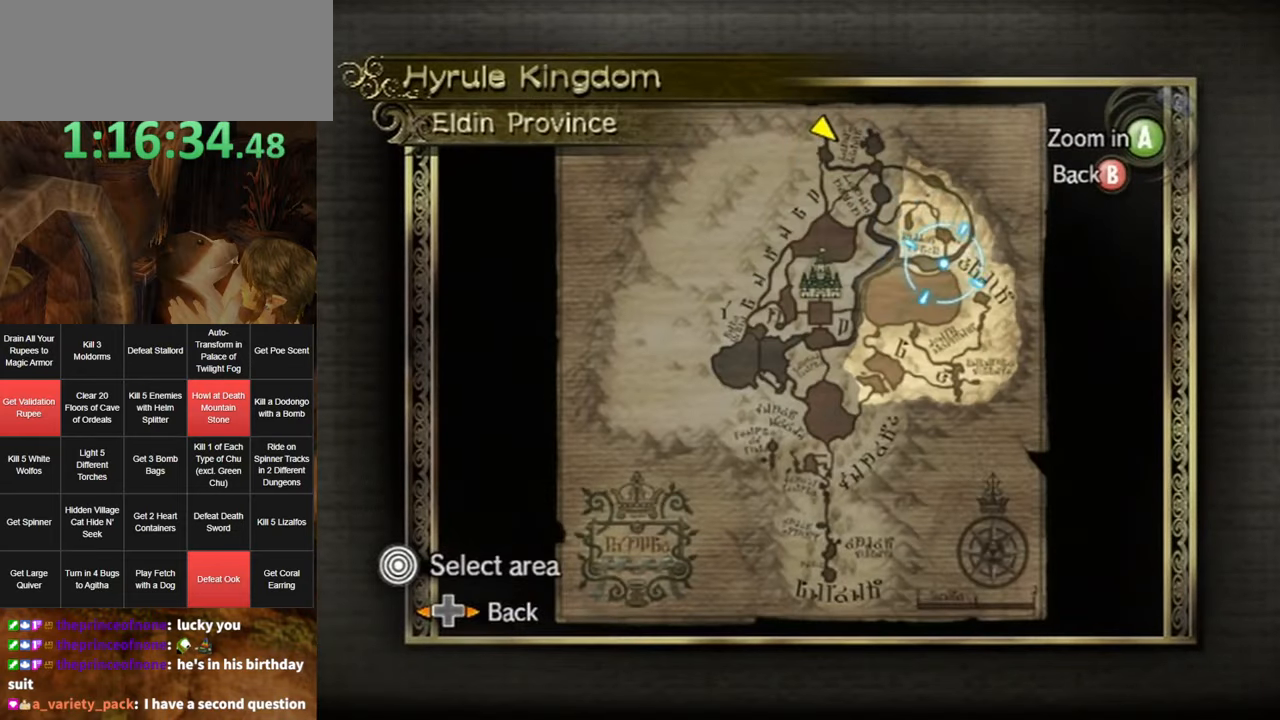
{"buttons": [], "left_stick": "center", "right_stick": "center", "events": [[84, "B", "up"]]}
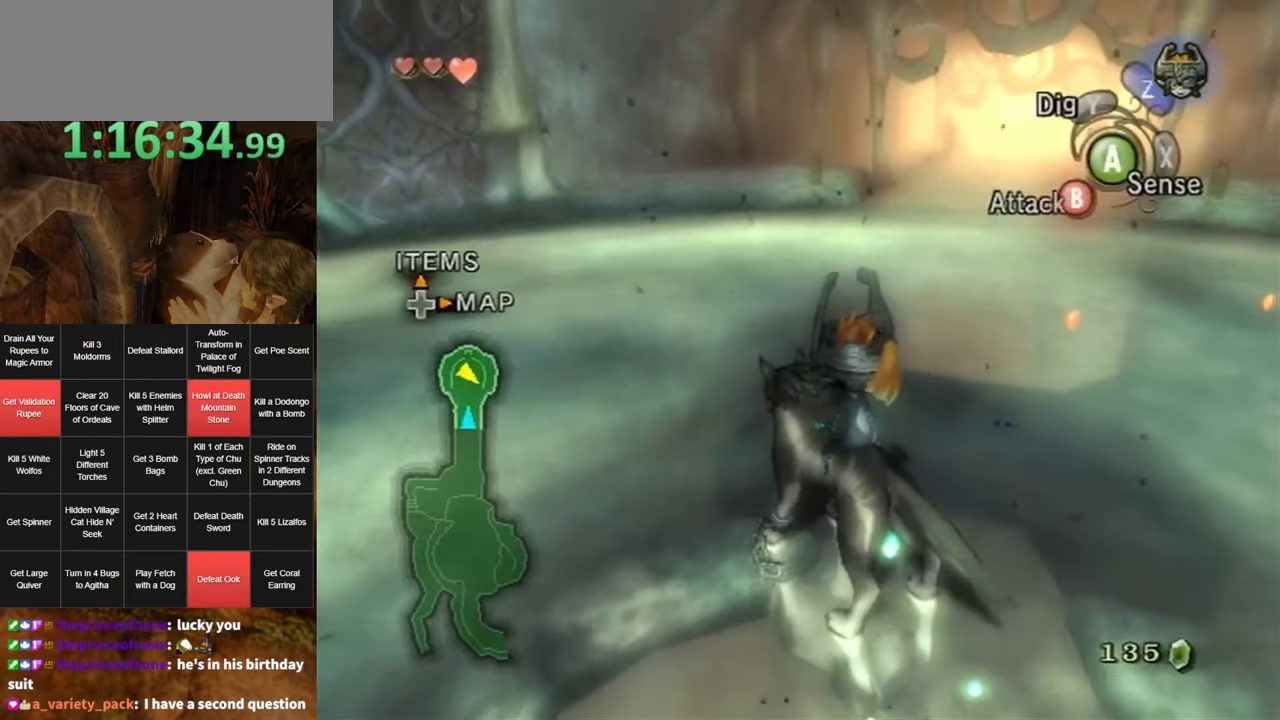
{"buttons": [], "left_stick": "center", "right_stick": "center", "events": [[134, "right_stick", "up"], [184, "right_stick", "center"], [400, "Z", "down"], [500, "Z", "up"]]}
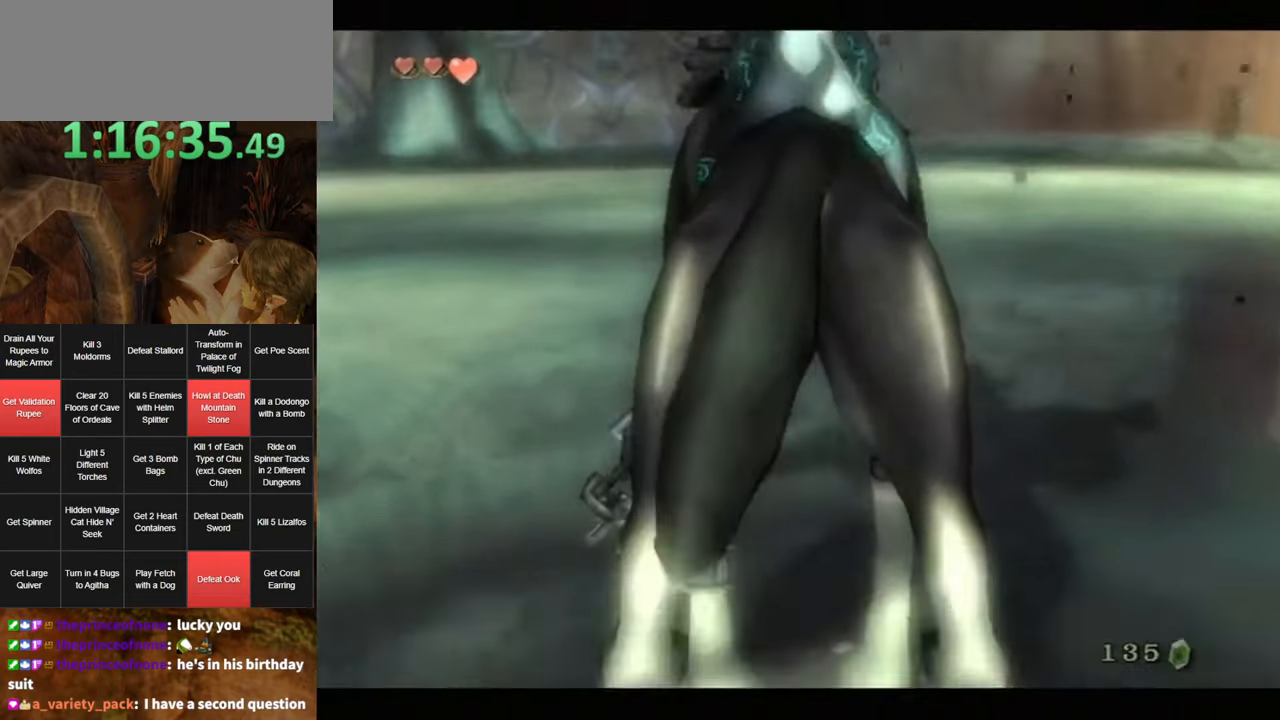
{"buttons": [], "left_stick": "center", "right_stick": "center", "events": [[100, "Z", "down"], [184, "Z", "up"]]}
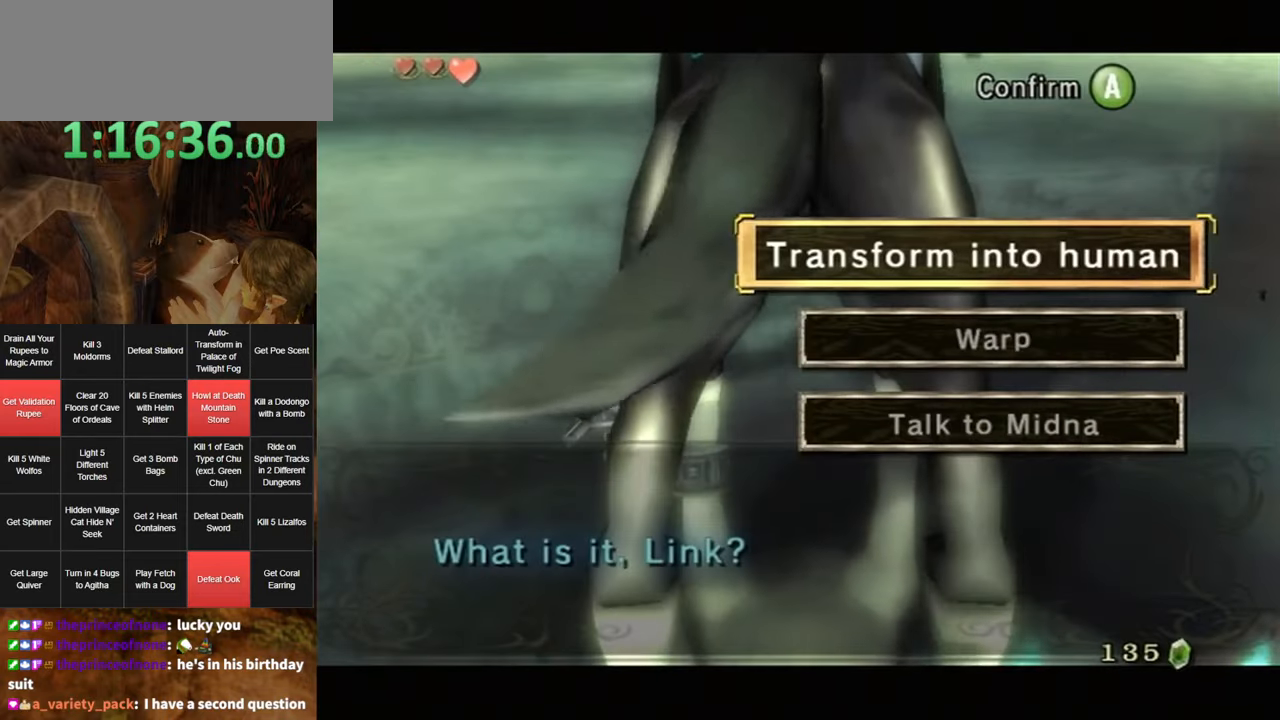
{"buttons": [], "left_stick": "center", "right_stick": "center", "events": [[217, "left_stick", "down"], [384, "left_stick", "center"], [400, "A", "down"], [467, "A", "up"]]}
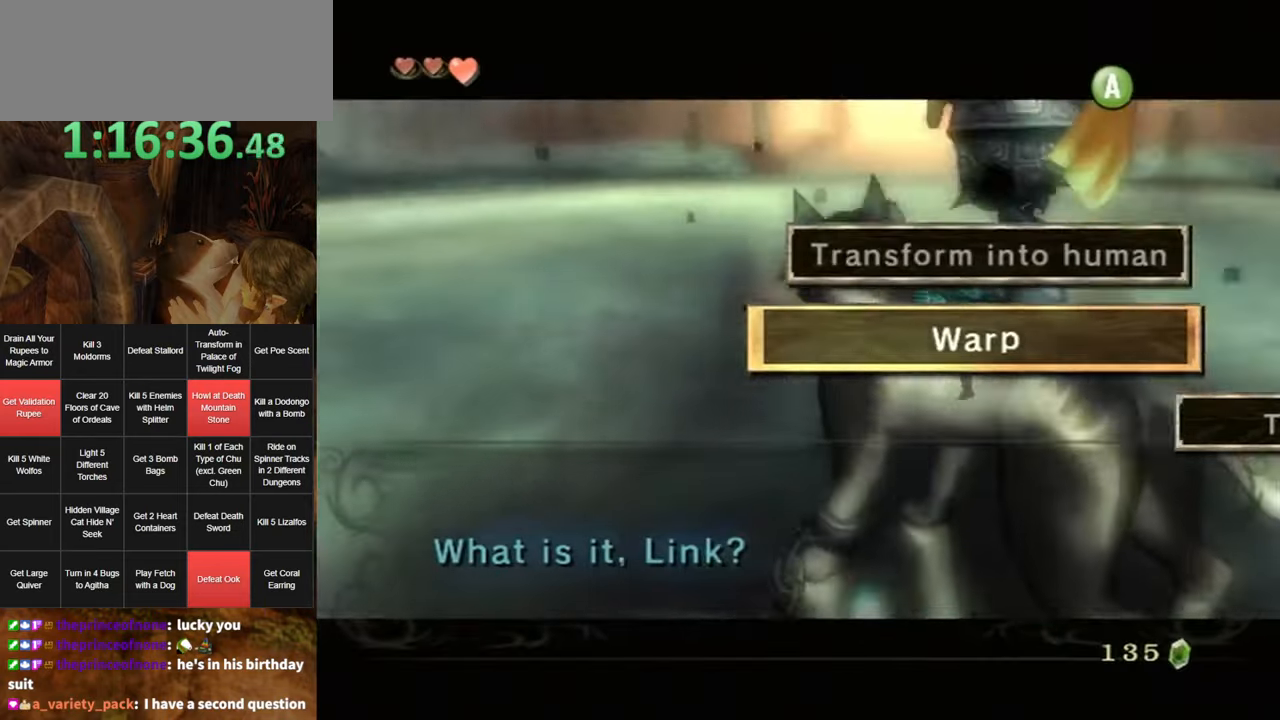
{"buttons": [], "left_stick": "center", "right_stick": "center", "events": [[33, "A", "down"], [66, "A", "up"]]}
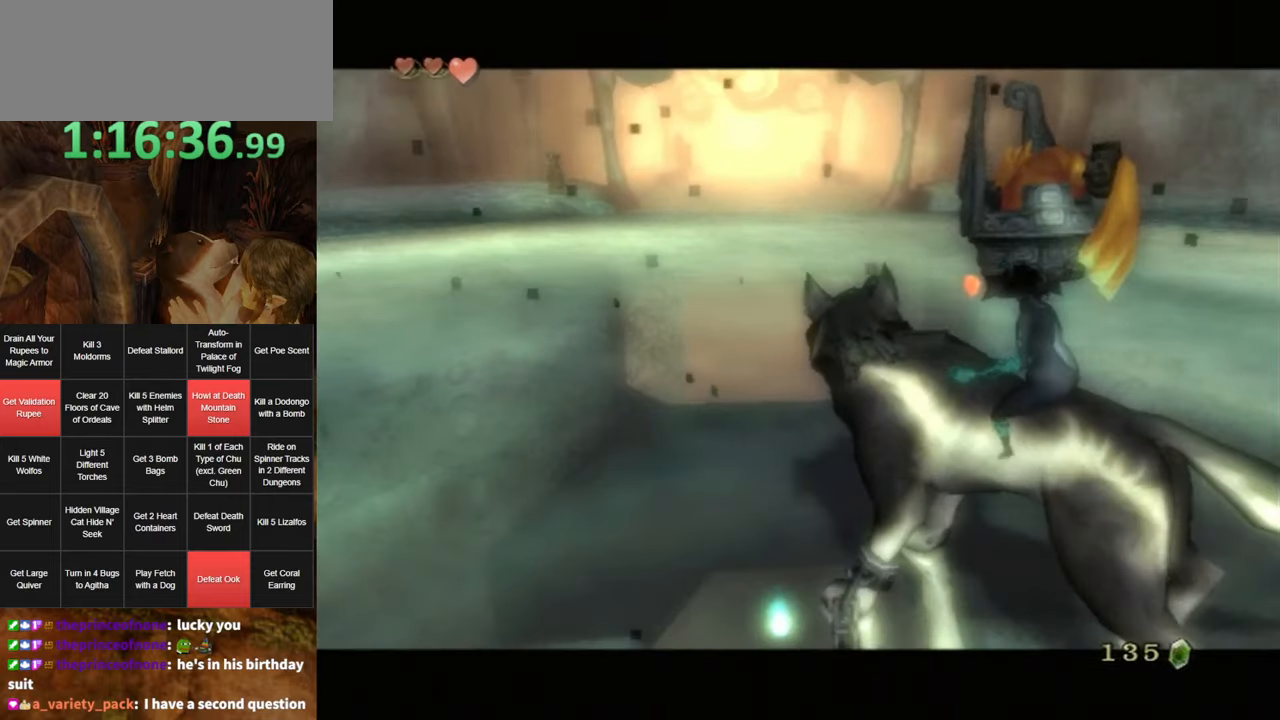
{"buttons": [], "left_stick": "down-right", "right_stick": "center", "events": [[433, "left_stick", "down-right"]]}
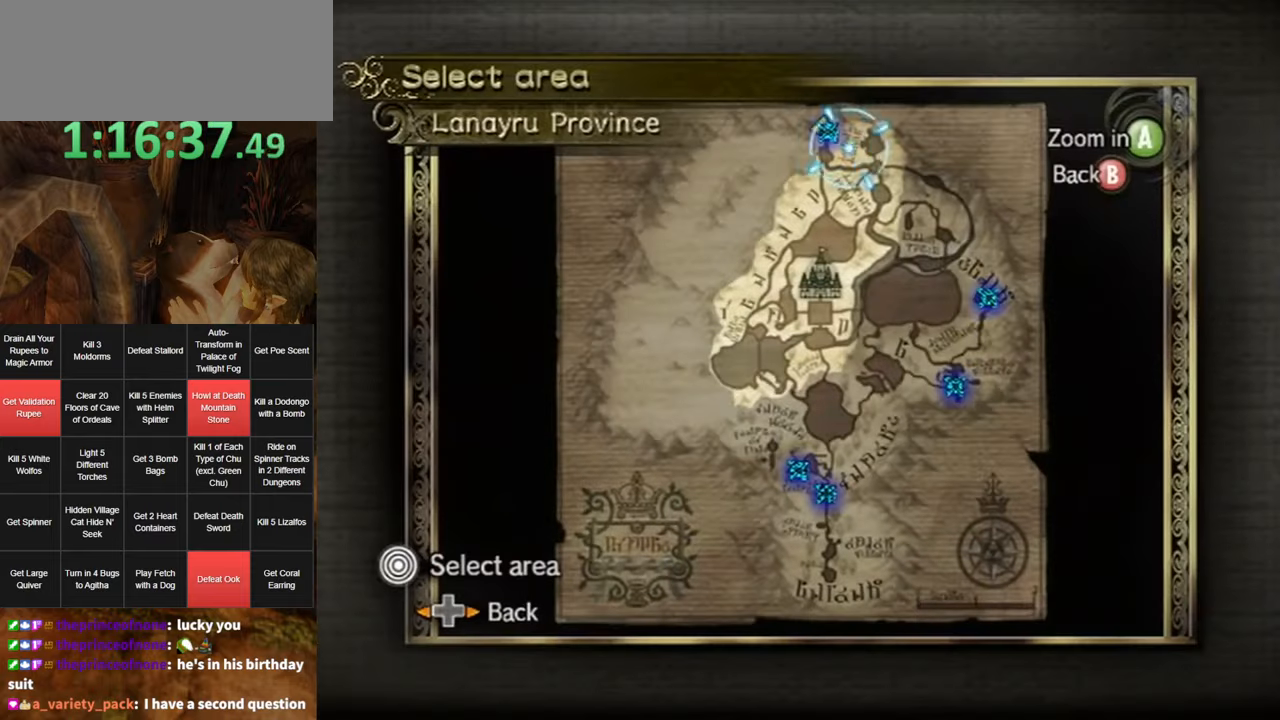
{"buttons": [], "left_stick": "down-right", "right_stick": "center", "events": []}
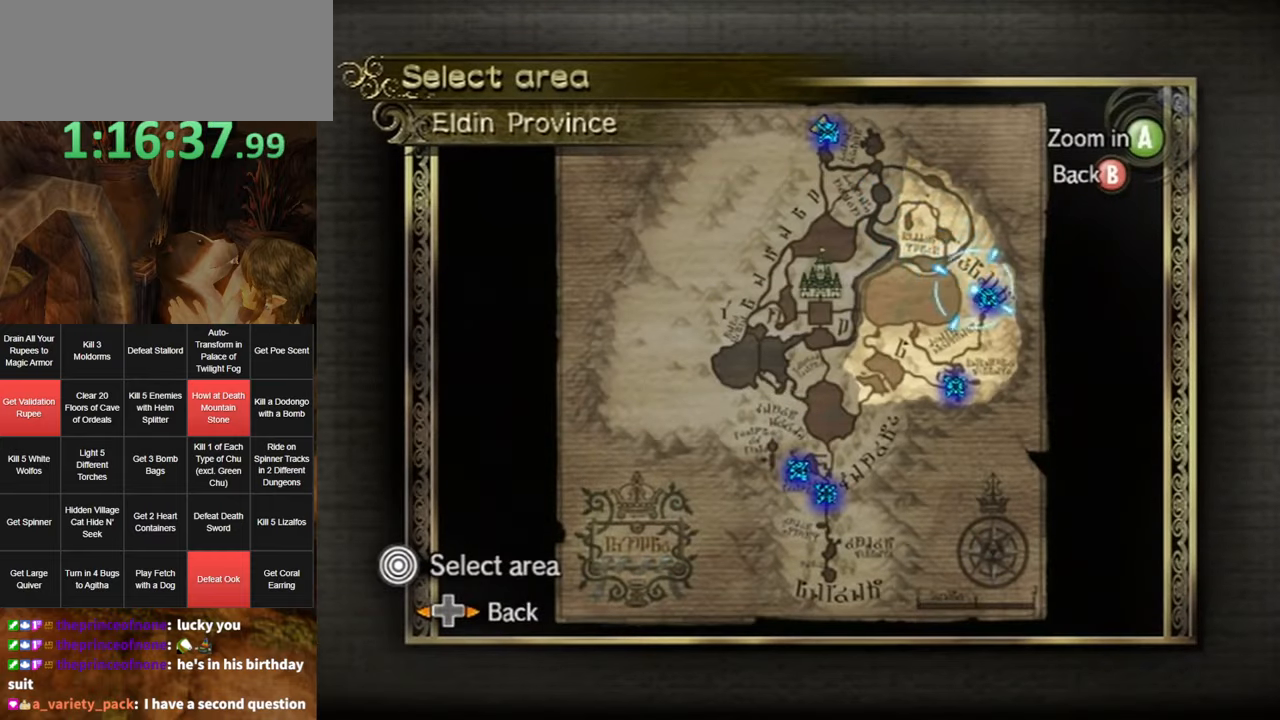
{"buttons": [], "left_stick": "up-left", "right_stick": "center", "events": [[133, "A", "down"], [133, "left_stick", "center"], [183, "A", "up"], [416, "left_stick", "up-left"]]}
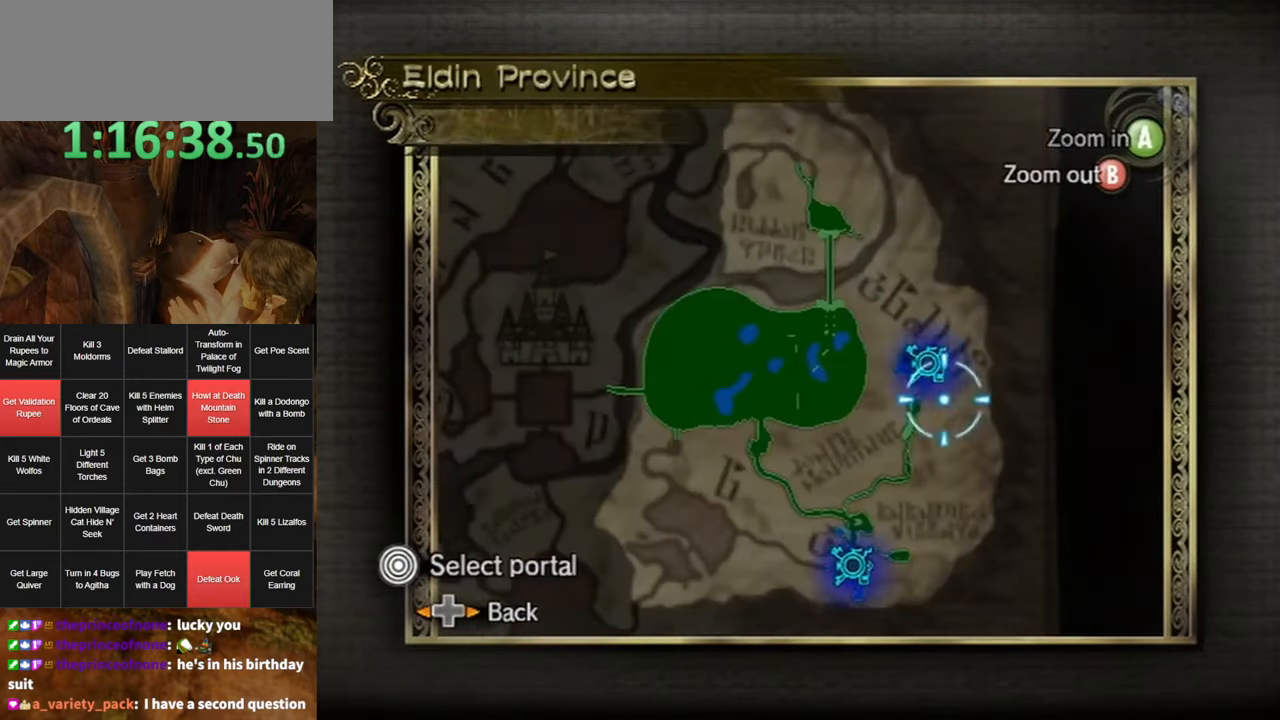
{"buttons": ["A"], "left_stick": "center", "right_stick": "center", "events": [[83, "left_stick", "center"], [116, "A", "down"], [183, "A", "up"], [283, "A", "down"], [316, "A", "up"], [383, "A", "down"], [416, "A", "up"], [500, "A", "down"]]}
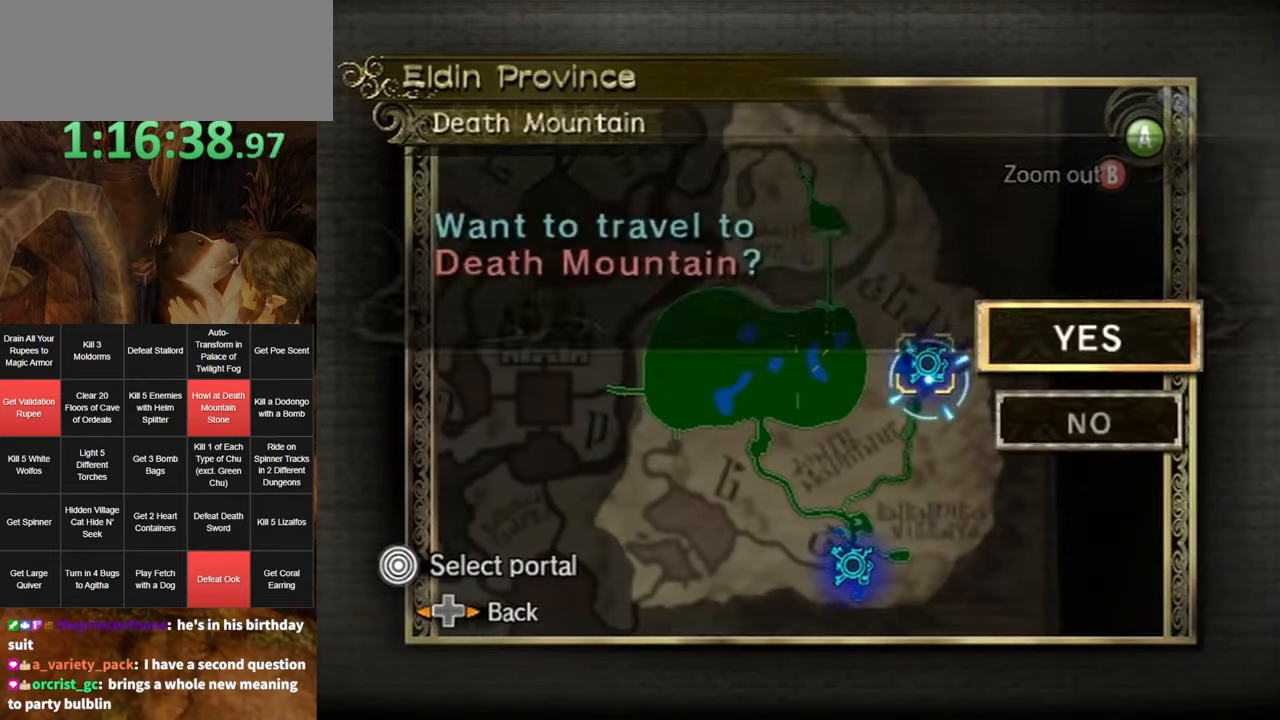
{"buttons": ["A"], "left_stick": "center", "right_stick": "center", "events": [[33, "A", "up"], [116, "A", "down"], [150, "A", "up"], [216, "A", "down"], [283, "A", "up"], [350, "A", "down"], [400, "A", "up"], [466, "A", "down"]]}
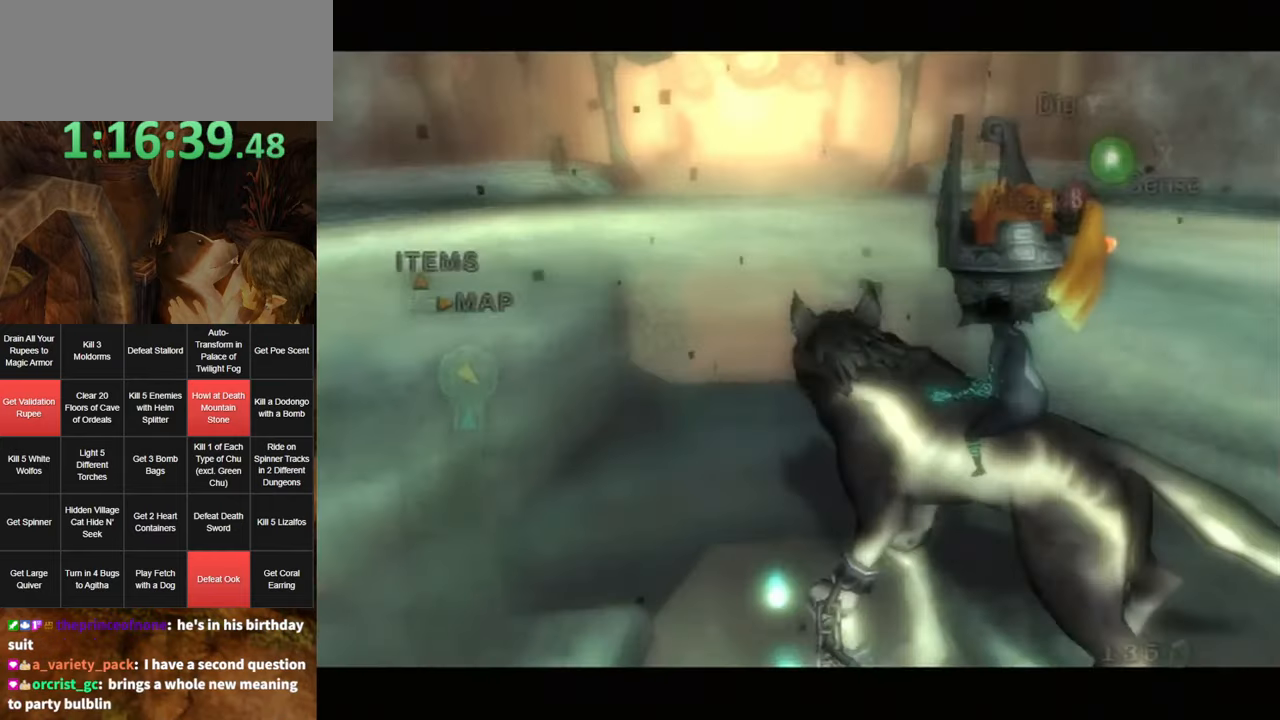
{"buttons": ["START"], "left_stick": "center", "right_stick": "center", "events": [[33, "A", "up"], [133, "A", "down"], [166, "A", "up"], [250, "A", "down"], [316, "A", "up"], [433, "START", "down"]]}
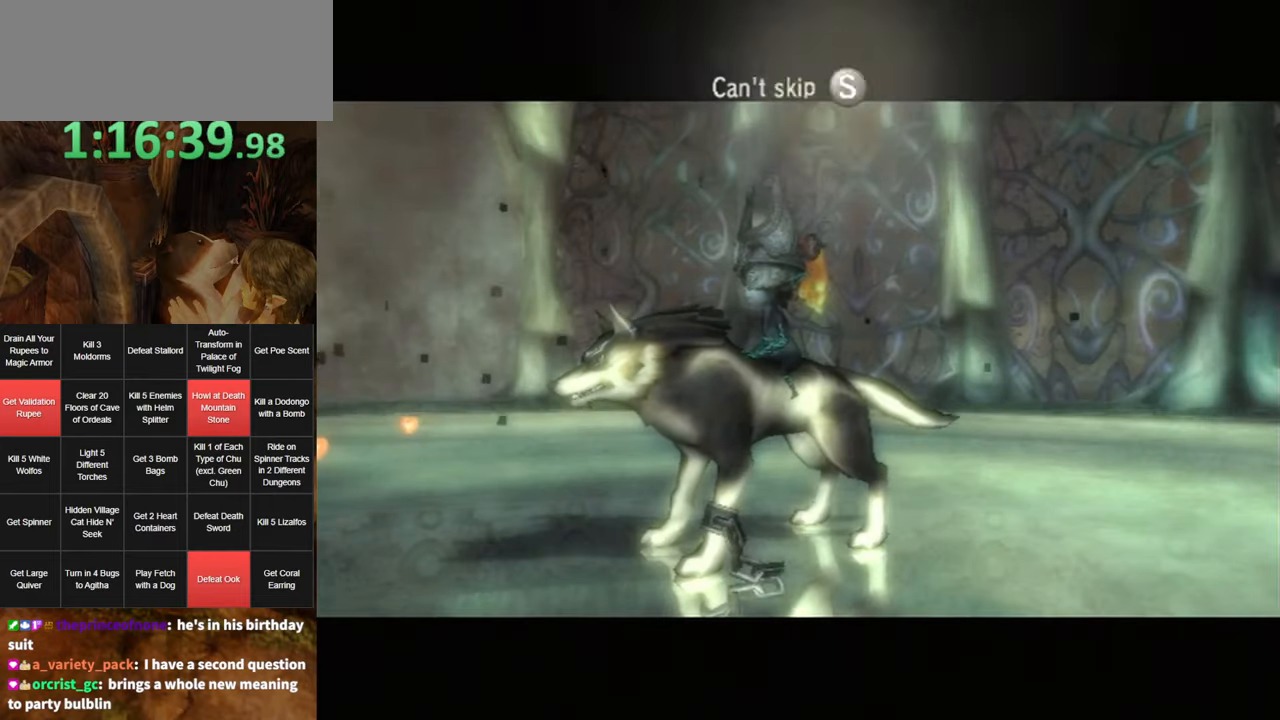
{"buttons": [], "left_stick": "center", "right_stick": "center", "events": [[33, "START", "up"], [133, "START", "down"], [166, "START", "up"]]}